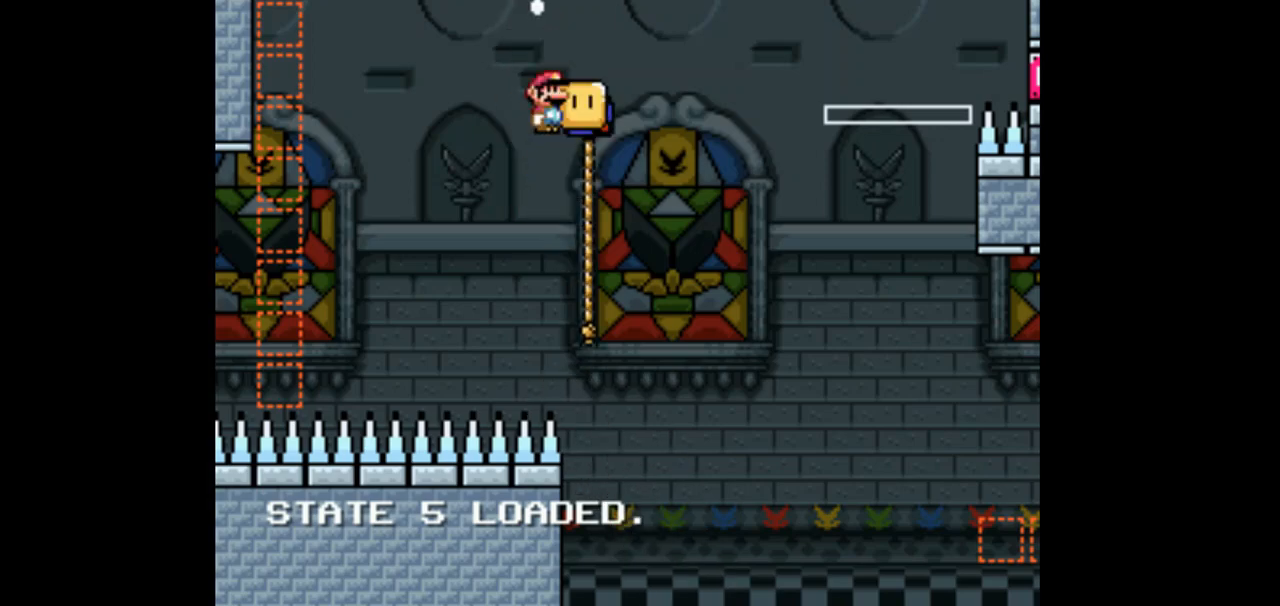
Gameplay with a controller (Nintendo layout); each line is a JSON object with the inputs held at the frame after it (dt_ms = milliseconds from this image to that frame). "events" lists button and stick changes between this image and that frame as [ms after this image, input, new state], when the widget could be followed in between. Not read: B L3 R1 R3 Y.
{"dt_ms": 500, "buttons": ["DPAD_RIGHT"], "events": []}
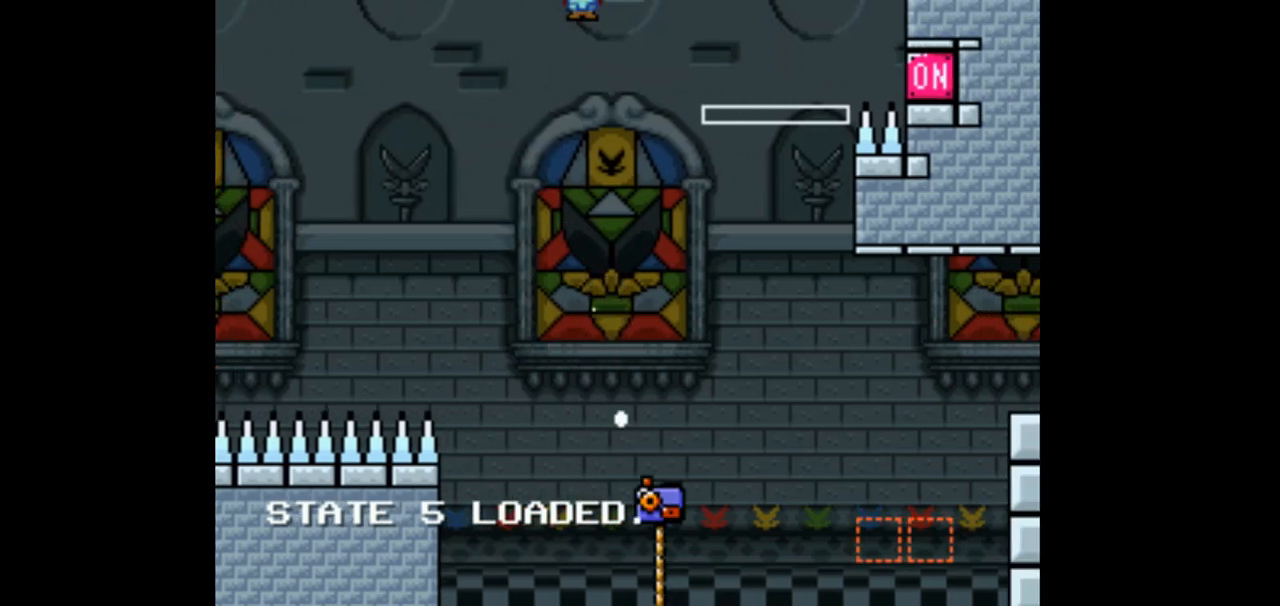
{"dt_ms": 500, "buttons": ["DPAD_RIGHT"], "events": []}
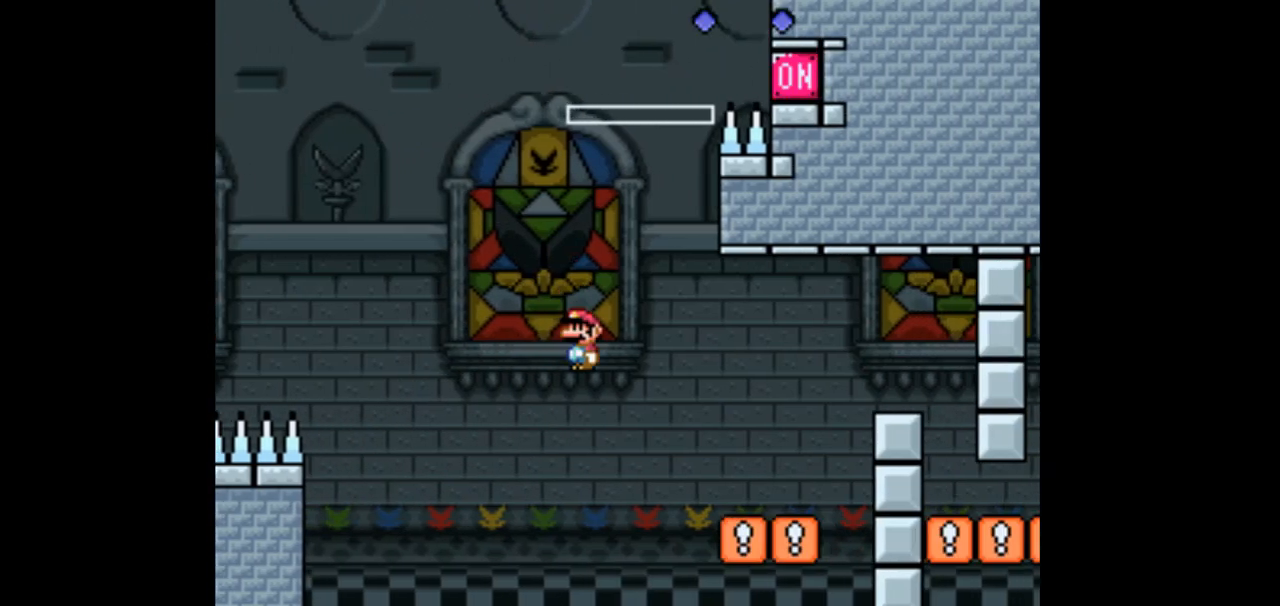
{"dt_ms": 500, "buttons": [], "events": [[500, "DPAD_RIGHT", "up"]]}
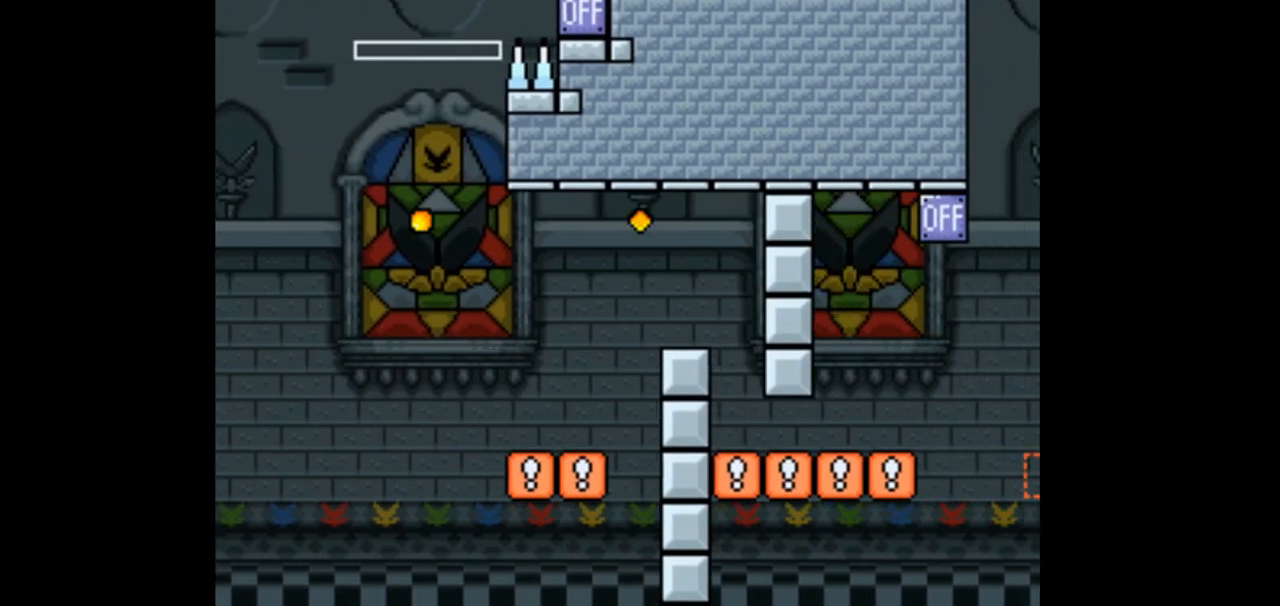
{"dt_ms": 500, "buttons": [], "events": []}
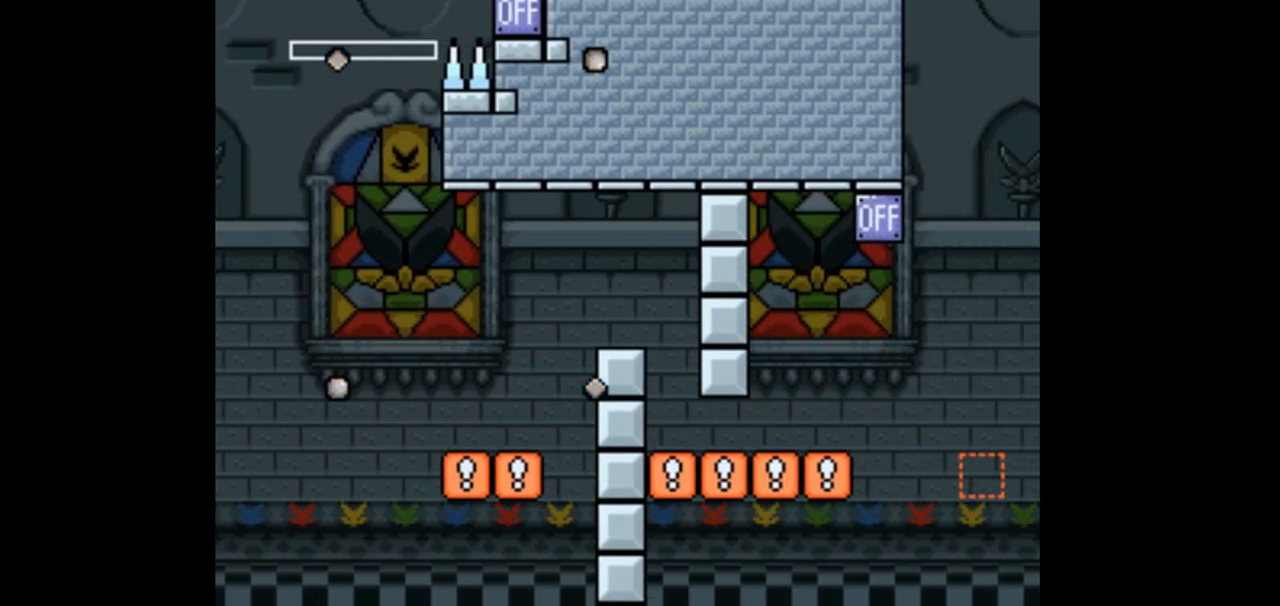
{"dt_ms": 500, "buttons": [], "events": []}
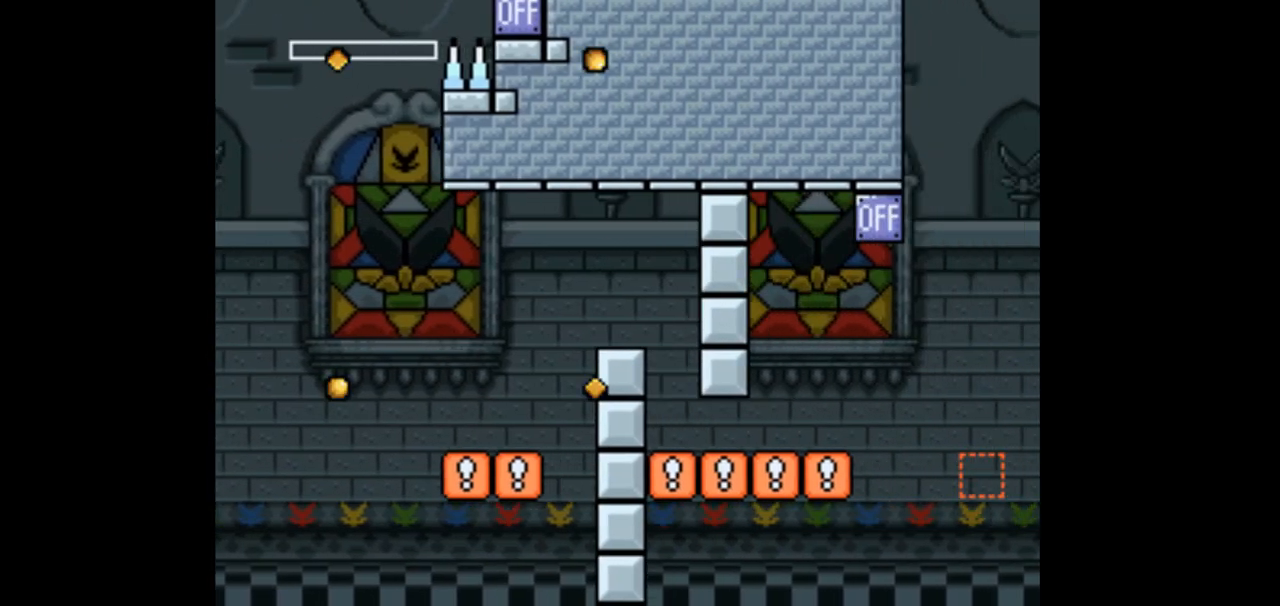
{"dt_ms": 500, "buttons": ["DPAD_UP"]}
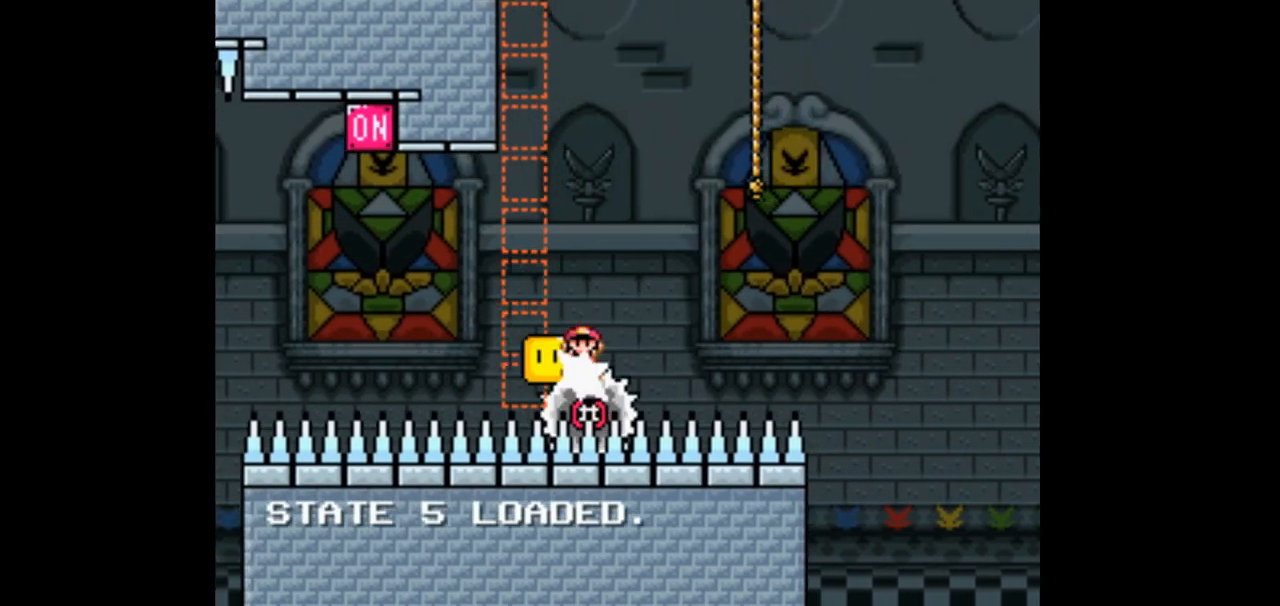
{"dt_ms": 1000, "buttons": ["DPAD_LEFT"]}
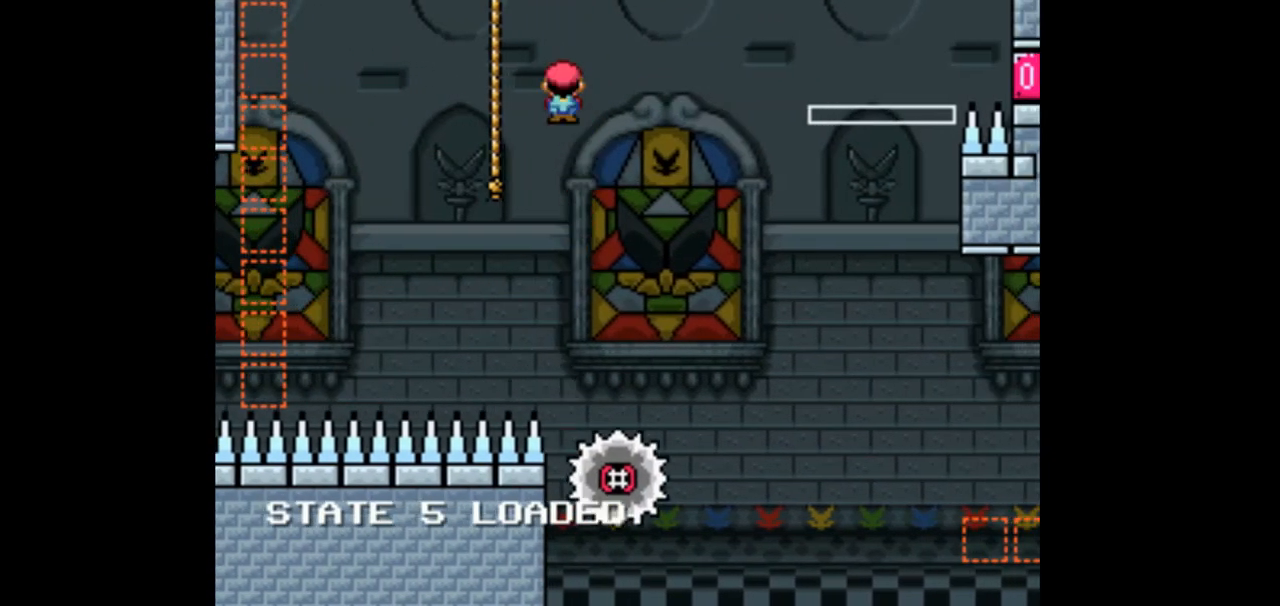
{"dt_ms": 500, "buttons": ["DPAD_RIGHT"], "events": [[100, "DPAD_LEFT", "up"], [200, "DPAD_RIGHT", "down"]]}
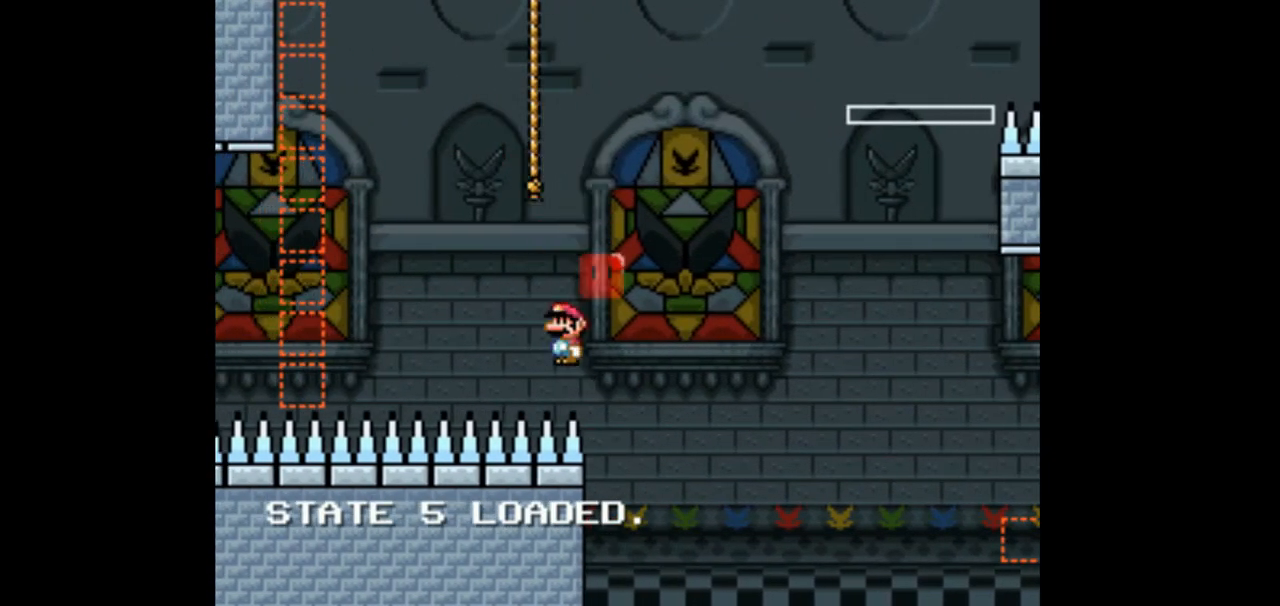
{"dt_ms": 500, "buttons": [], "events": [[233, "DPAD_UP", "down"], [267, "DPAD_RIGHT", "up"], [433, "DPAD_UP", "up"]]}
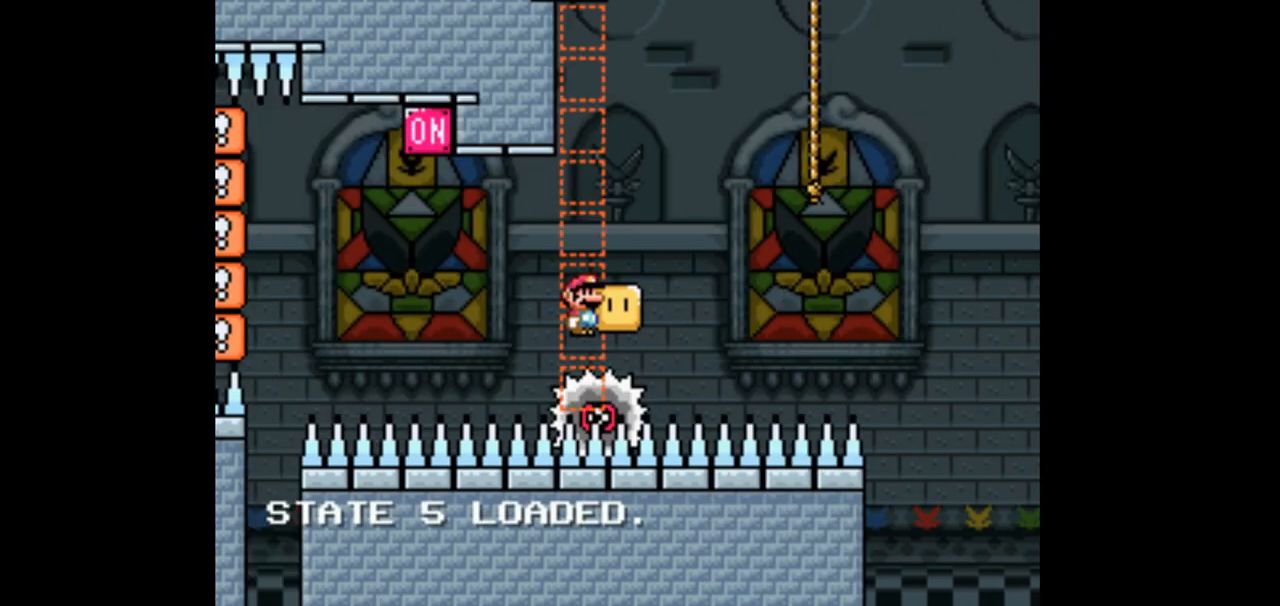
{"dt_ms": 1000, "buttons": ["DPAD_LEFT"]}
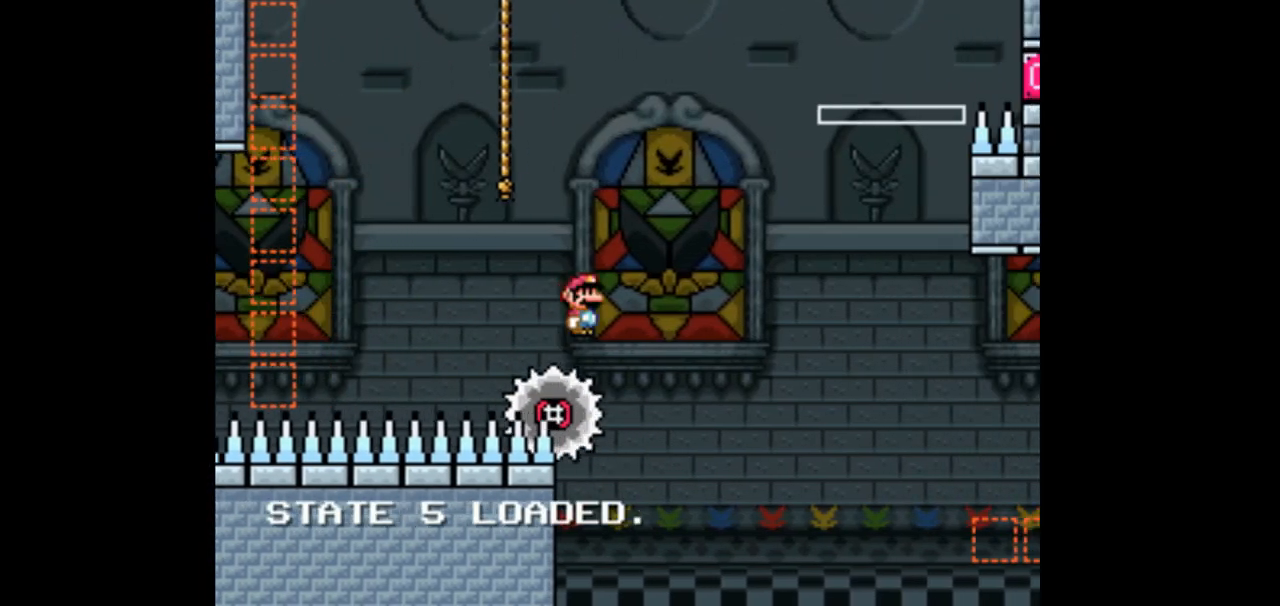
{"dt_ms": 500, "buttons": ["DPAD_UP"], "events": [[67, "L1", "down"], [300, "DPAD_UP", "down"], [333, "DPAD_LEFT", "up"], [367, "DPAD_UP", "up"], [467, "DPAD_UP", "down"], [500, "L1", "up"]]}
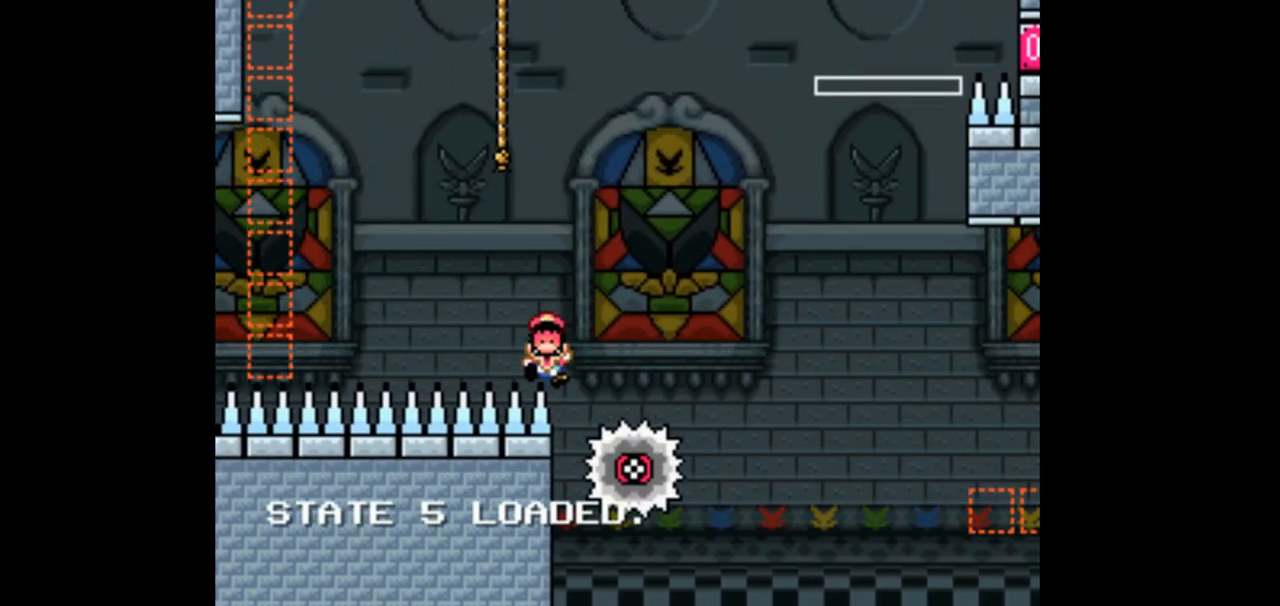
{"dt_ms": 500, "buttons": ["DPAD_UP"]}
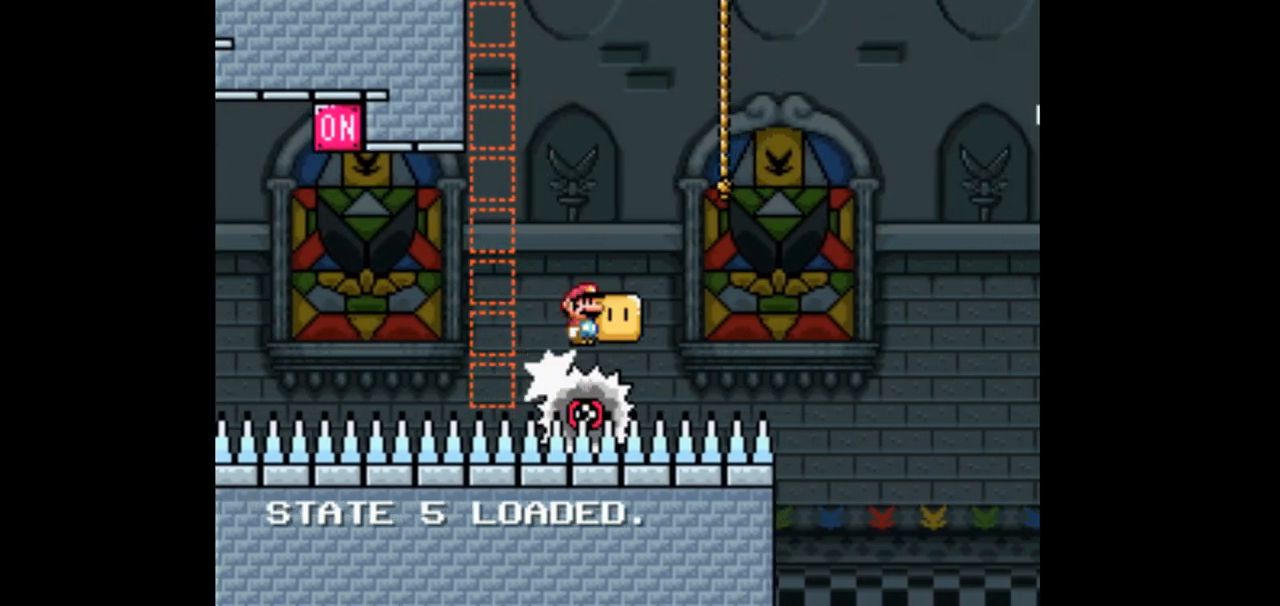
{"dt_ms": 500, "buttons": ["DPAD_UP"]}
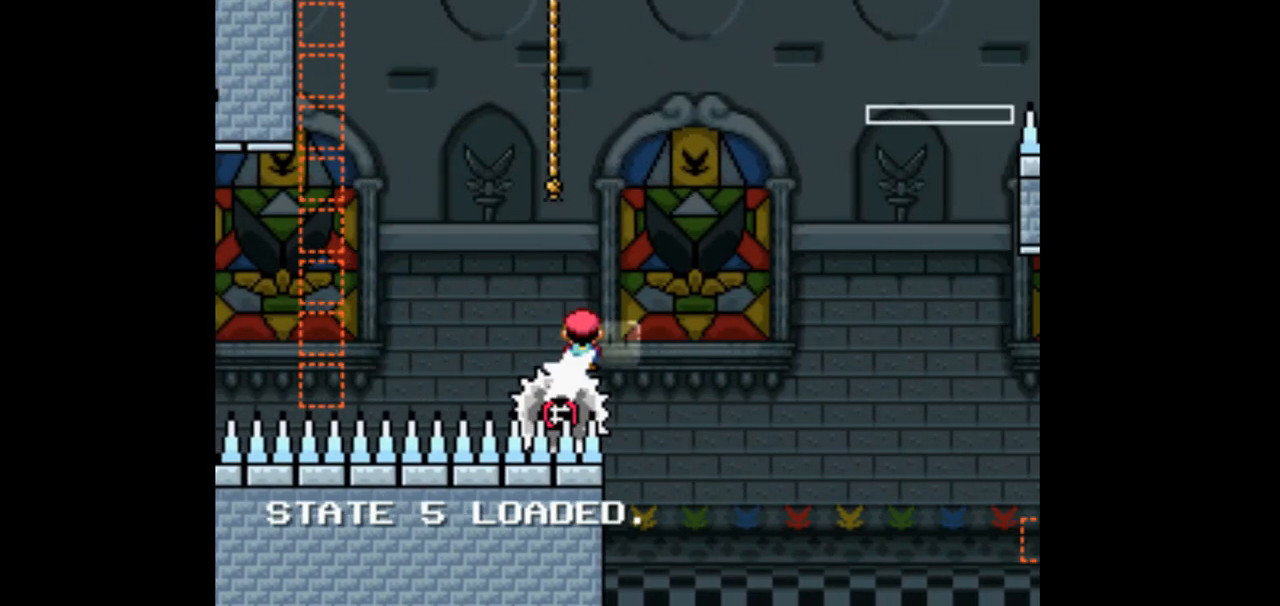
{"dt_ms": 1000, "buttons": ["DPAD_UP"]}
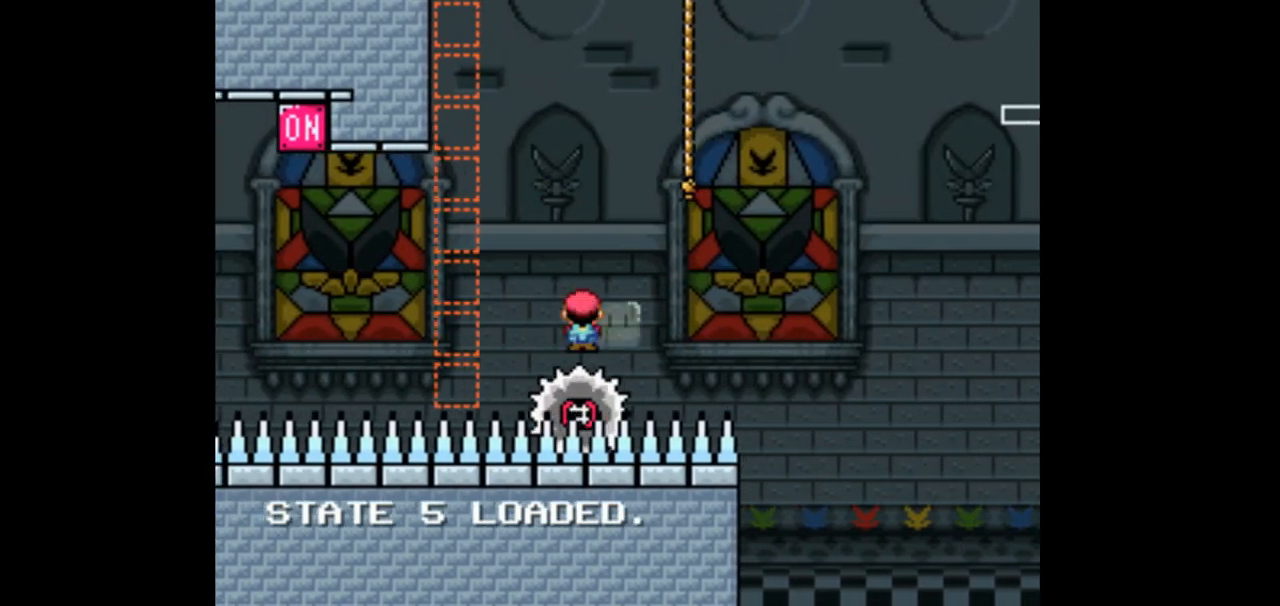
{"dt_ms": 500, "buttons": ["DPAD_UP"]}
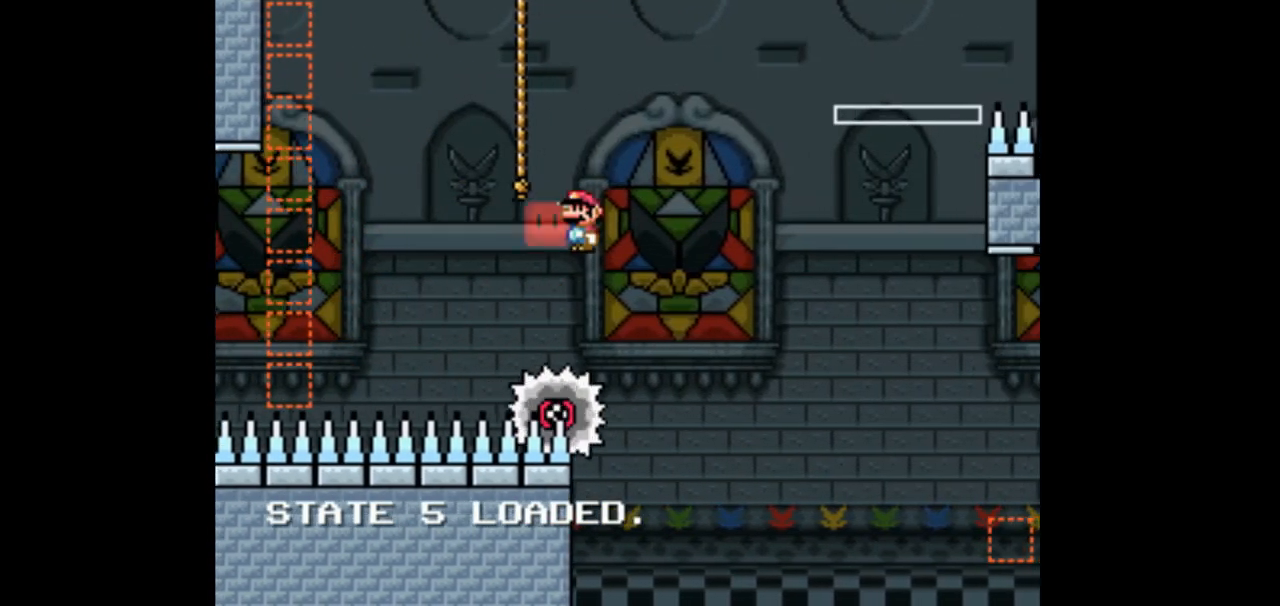
{"dt_ms": 500, "buttons": ["DPAD_UP", "DPAD_LEFT"], "events": [[100, "DPAD_LEFT", "down"], [167, "DPAD_UP", "up"], [500, "DPAD_UP", "down"]]}
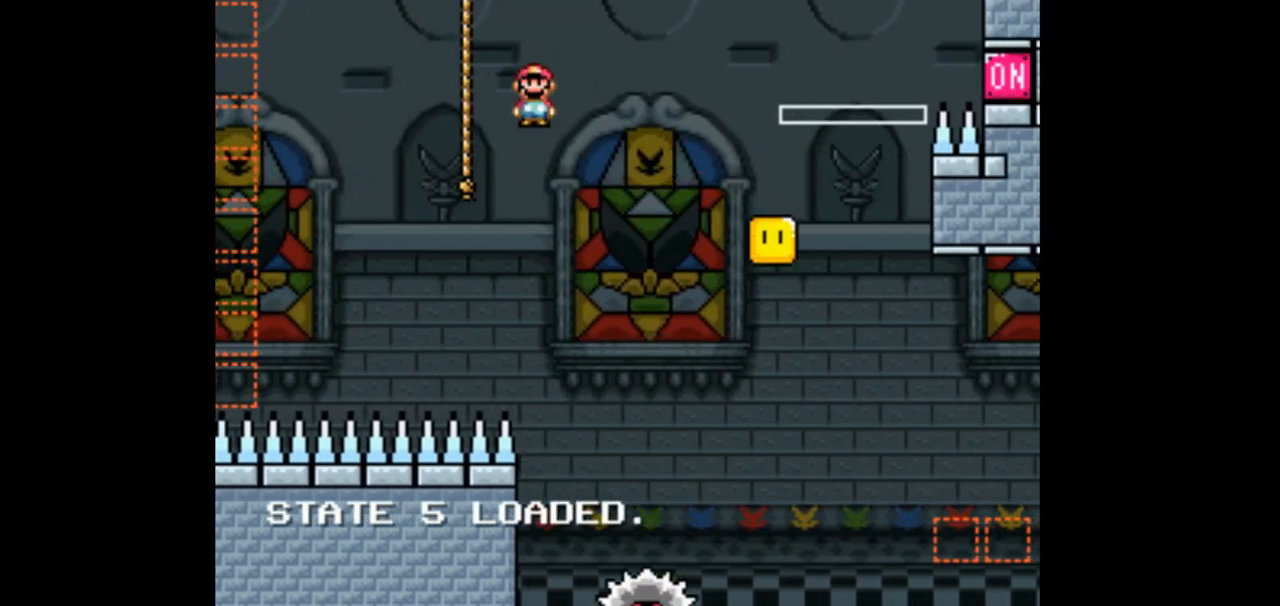
{"dt_ms": 500, "buttons": ["DPAD_RIGHT"], "events": [[100, "DPAD_LEFT", "up"], [233, "DPAD_RIGHT", "down"], [233, "DPAD_UP", "up"]]}
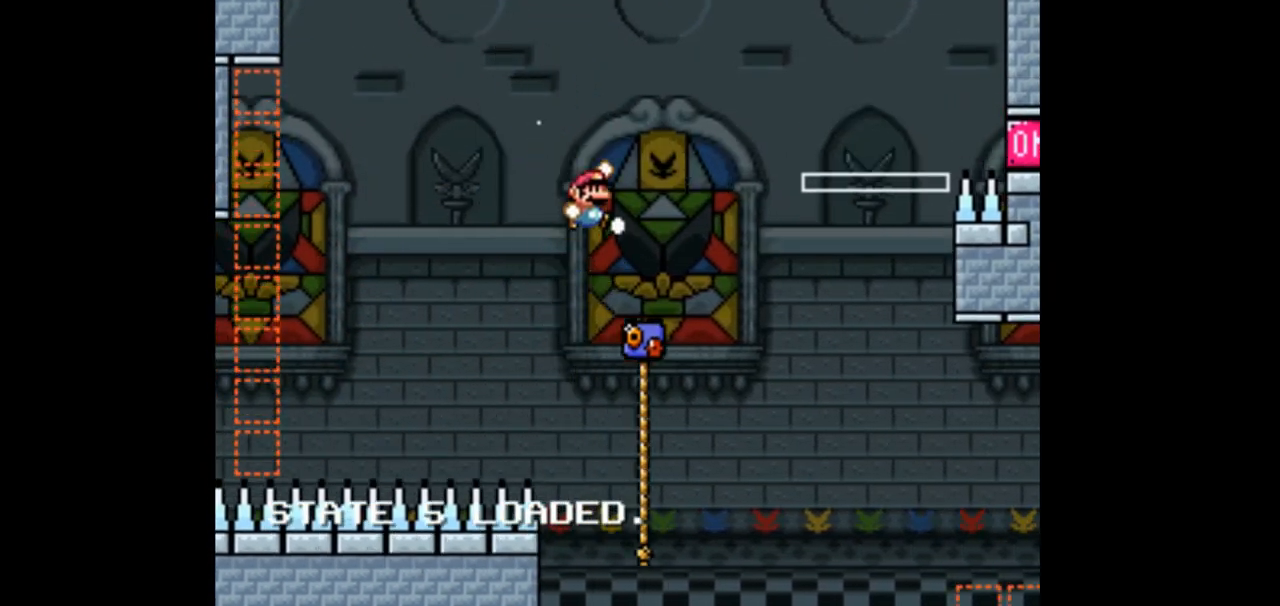
{"dt_ms": 500, "buttons": ["DPAD_UP"], "events": [[167, "DPAD_RIGHT", "up"], [333, "DPAD_RIGHT", "down"], [367, "DPAD_UP", "down"], [467, "DPAD_RIGHT", "up"]]}
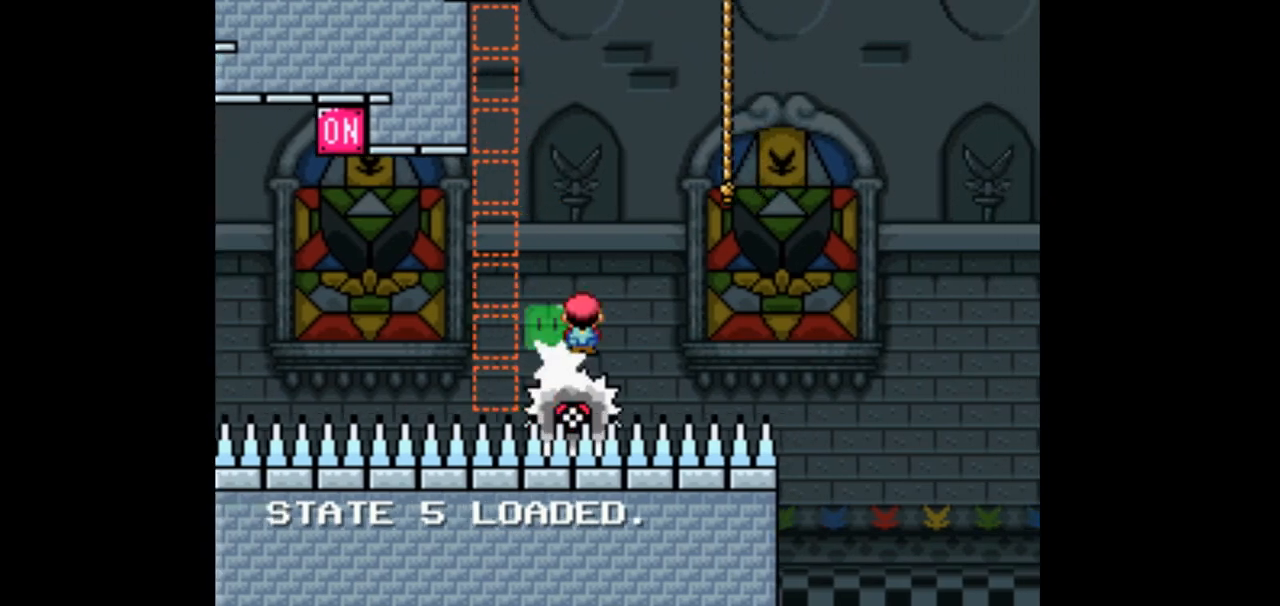
{"dt_ms": 1000, "buttons": ["DPAD_UP"]}
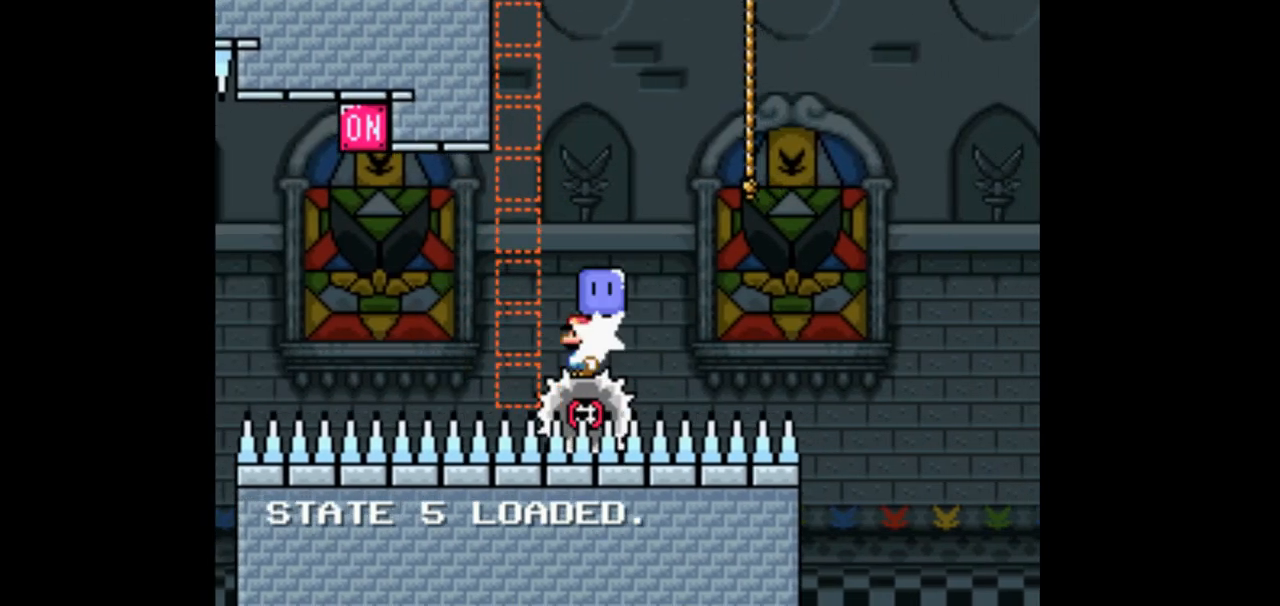
{"dt_ms": 500, "buttons": [], "events": [[400, "DPAD_UP", "up"]]}
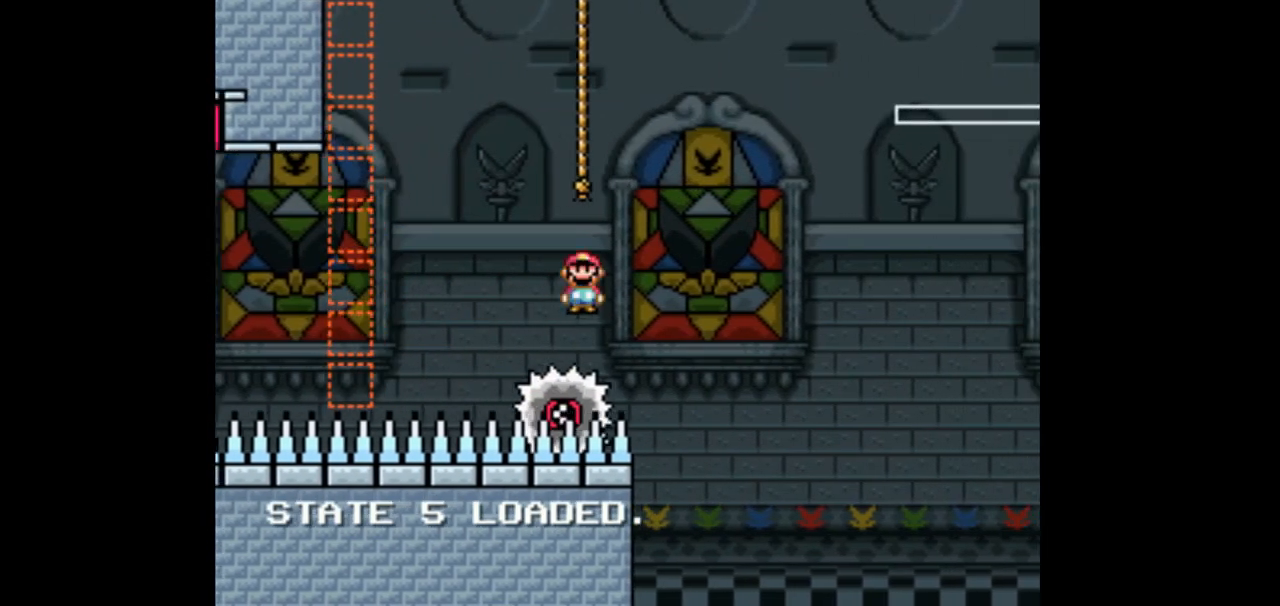
{"dt_ms": 500, "buttons": ["DPAD_RIGHT"], "events": [[67, "DPAD_LEFT", "down"], [167, "L1", "down"], [433, "DPAD_LEFT", "up"], [467, "L1", "up"], [500, "DPAD_RIGHT", "down"]]}
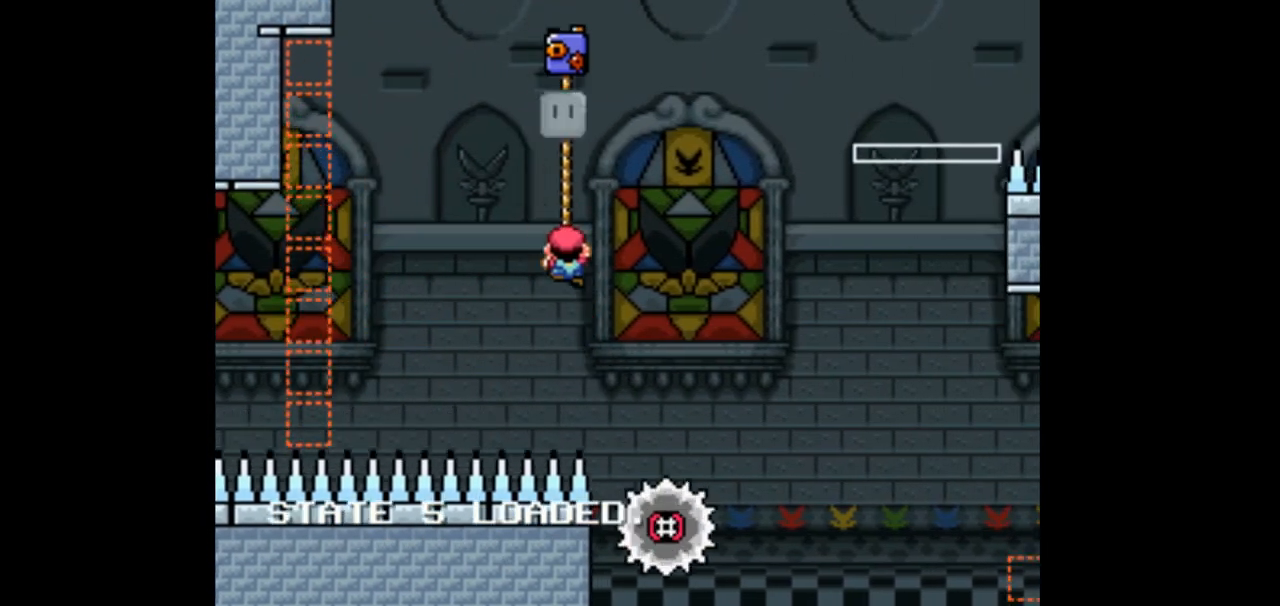
{"dt_ms": 500, "buttons": ["DPAD_RIGHT"], "events": []}
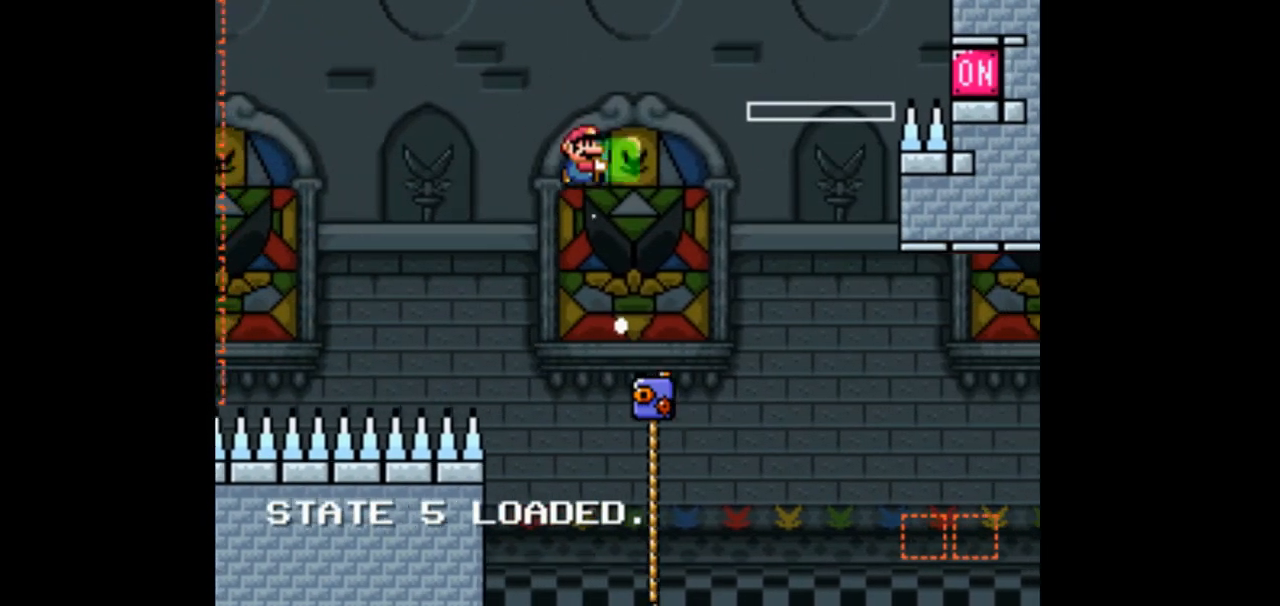
{"dt_ms": 500, "buttons": ["DPAD_RIGHT"], "events": []}
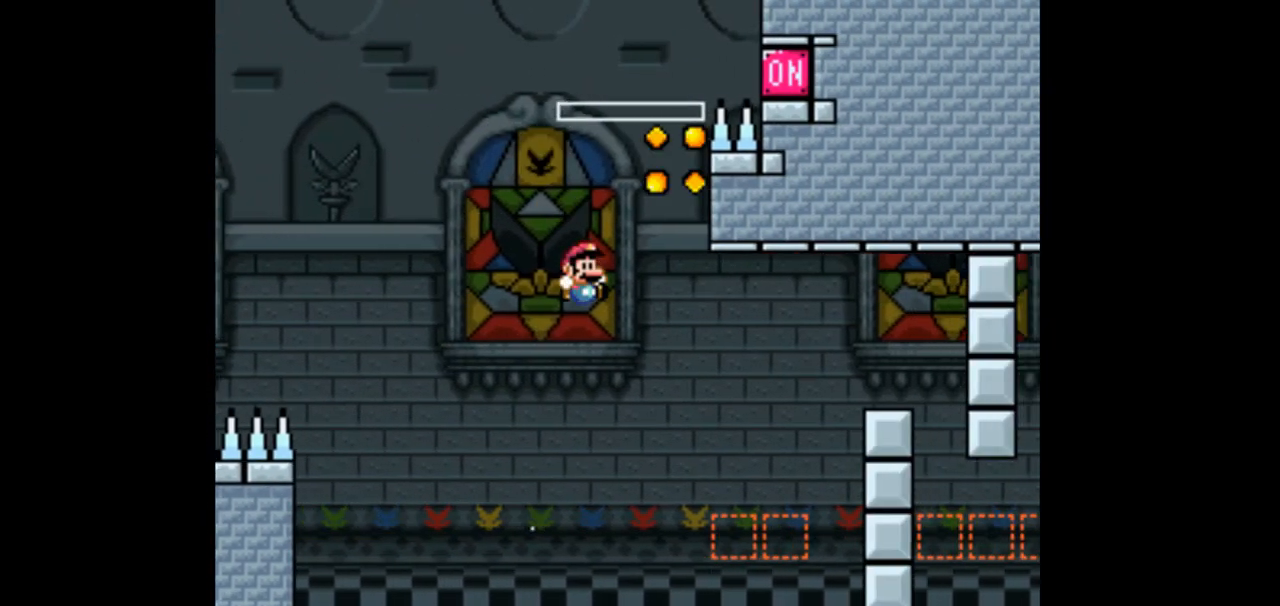
{"dt_ms": 500, "buttons": [], "events": [[400, "DPAD_RIGHT", "up"]]}
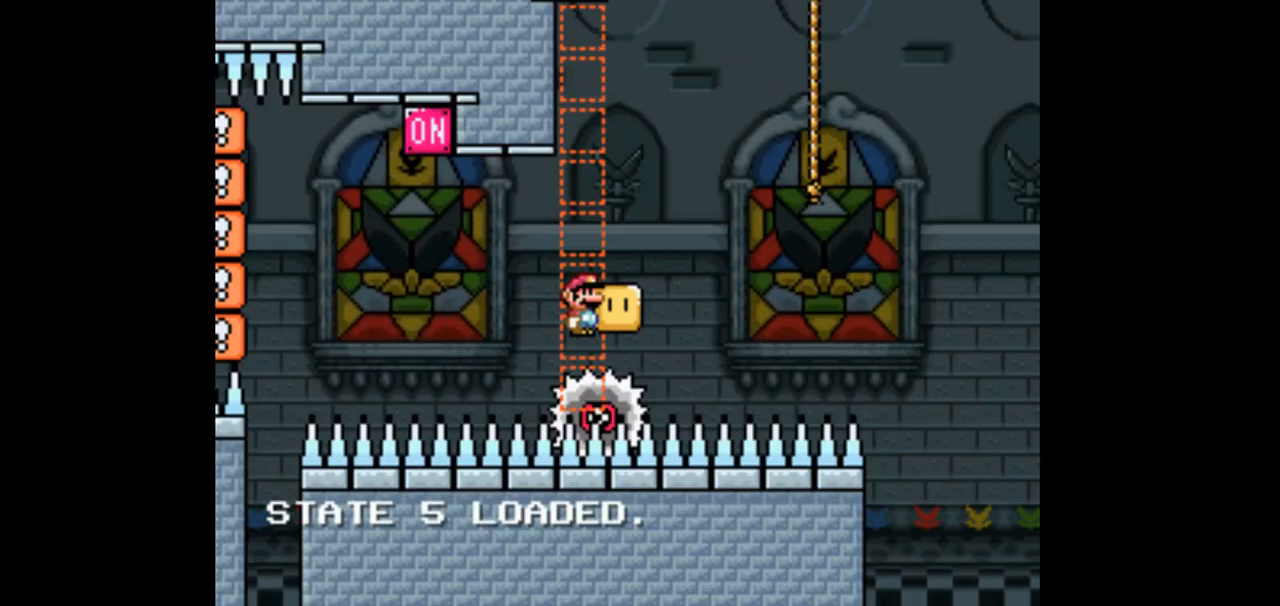
{"dt_ms": 500, "buttons": ["DPAD_UP"], "events": [[167, "DPAD_UP", "down"]]}